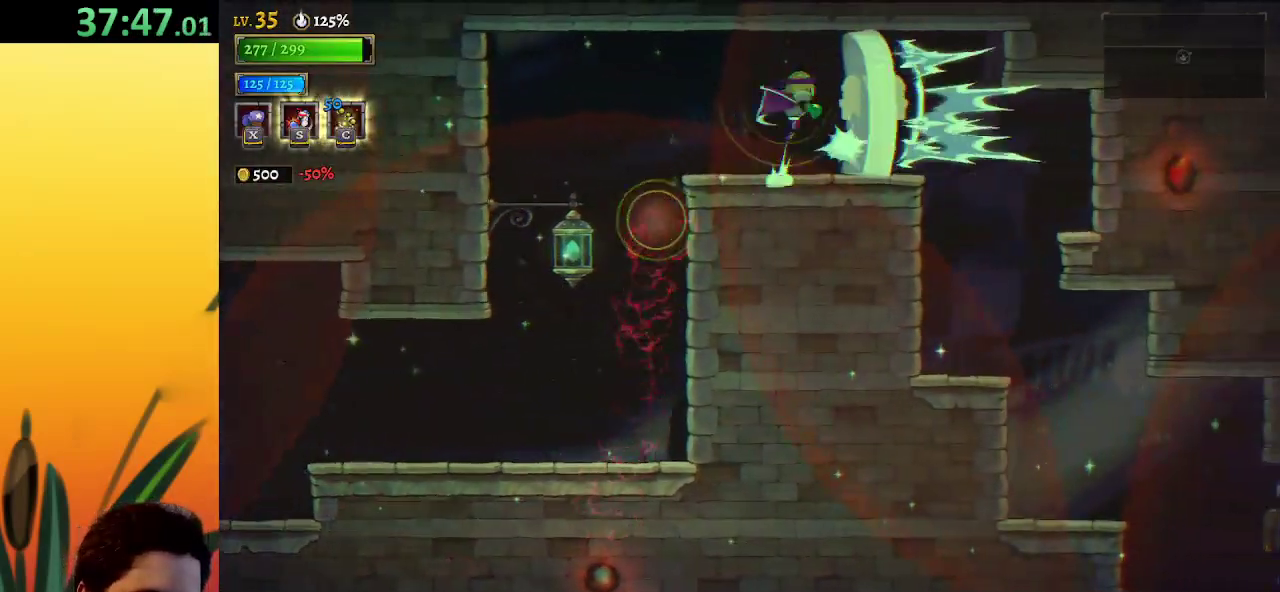
Gameplay with keyboard; each line is a JSON object with the keys held at the frame after it. "events" lists presses ("down") and releases ("up") of "a", "c", "d", "down", "left", "right", "s", "up", "x" and "z" between this image and that frame as [ms after this image, input, new state], when the widget could be followed in between. No other keys are recorded. Mouse input is not recorded.
{"keys": ["down", "right"], "events": [[83, "down", "up"], [167, "right", "up"], [317, "down", "down"], [500, "right", "down"]]}
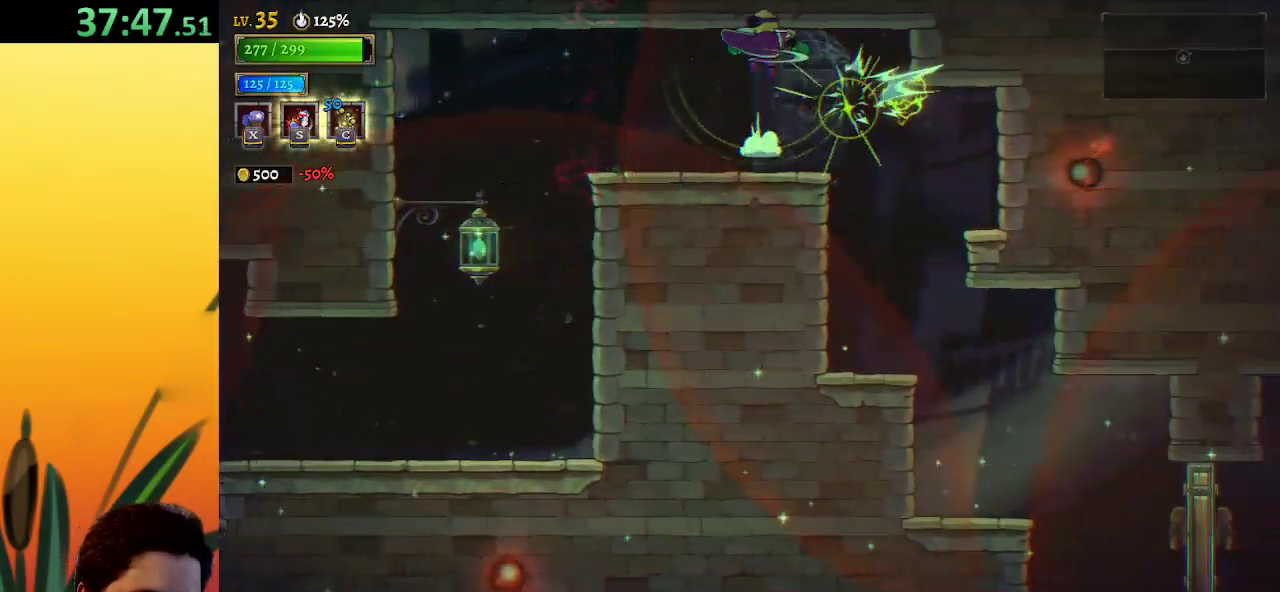
{"keys": ["right"], "events": [[83, "down", "up"]]}
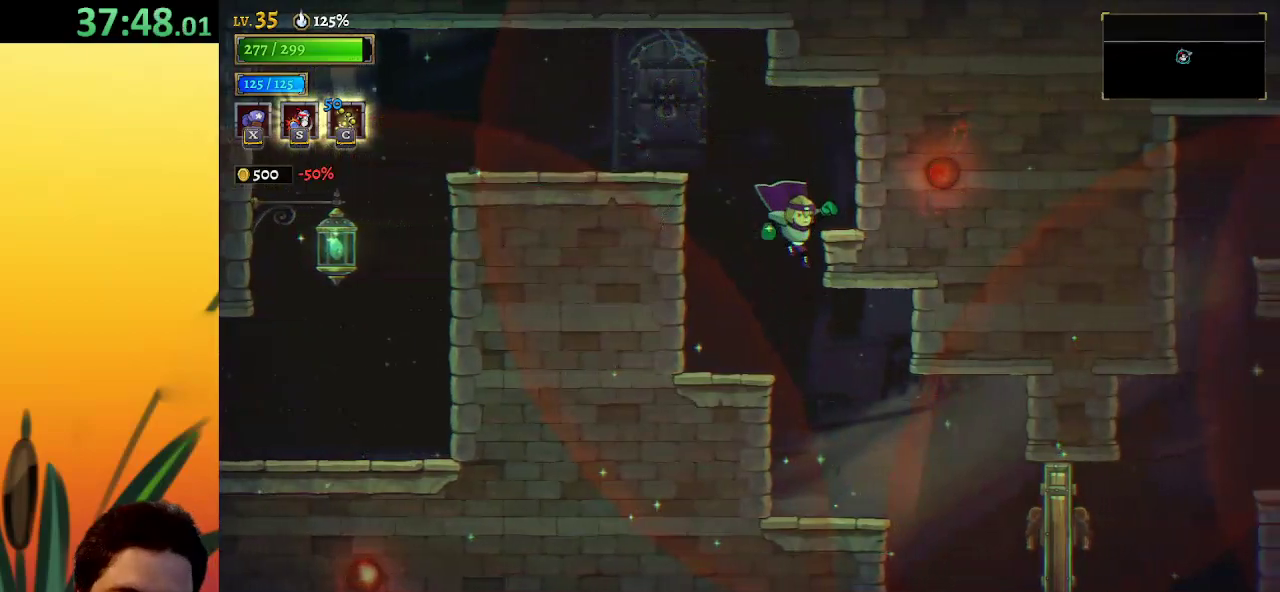
{"keys": ["right"], "events": []}
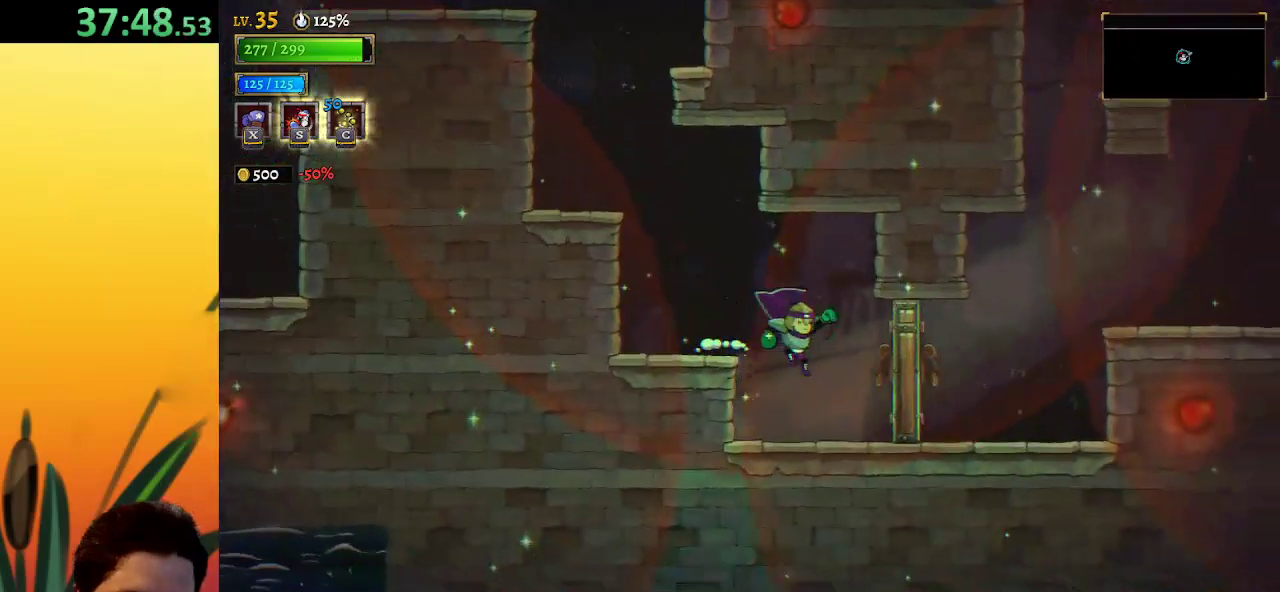
{"keys": ["right"], "events": [[300, "z", "down"], [350, "down", "down"], [400, "z", "up"], [500, "down", "up"]]}
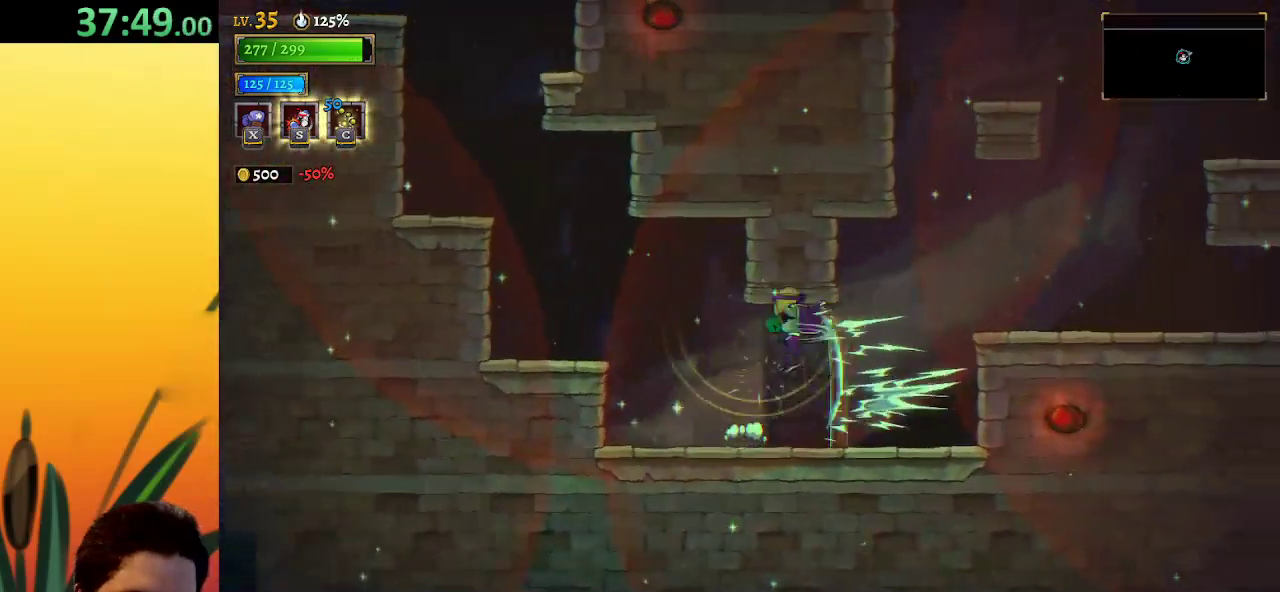
{"keys": ["right"], "events": [[233, "down", "down"], [417, "down", "up"]]}
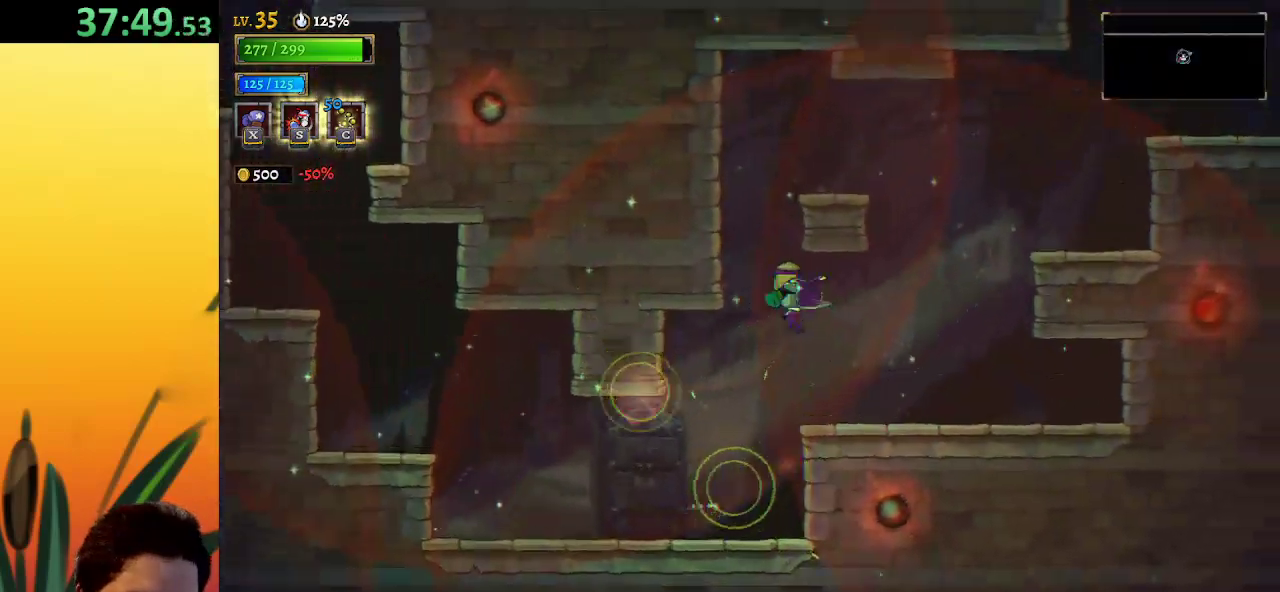
{"keys": ["right", "z"], "events": [[383, "z", "down"]]}
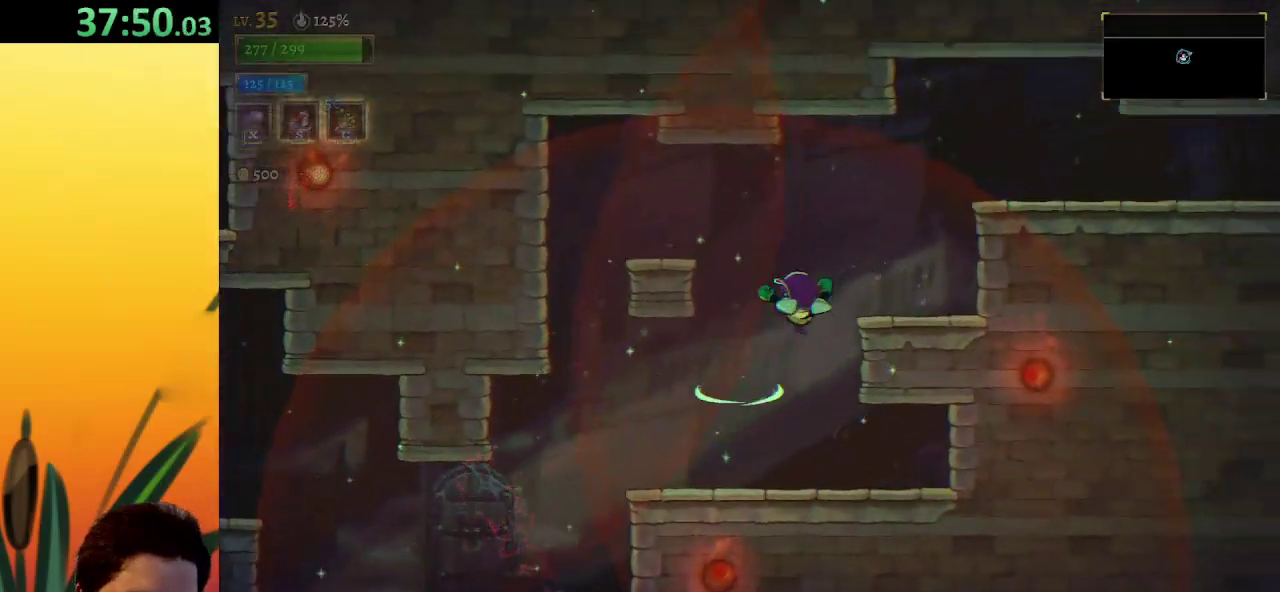
{"keys": ["right", "z"], "events": [[167, "z", "up"], [250, "right", "up"], [350, "right", "down"], [450, "z", "down"]]}
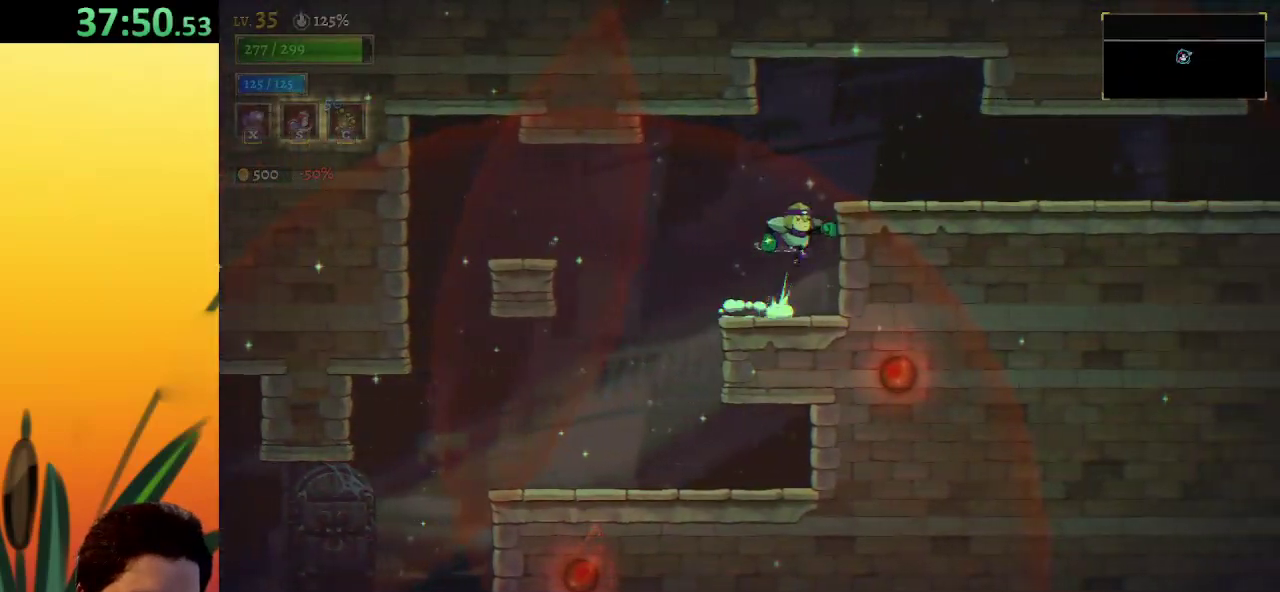
{"keys": ["d", "right"], "events": [[133, "d", "down"], [183, "z", "up"]]}
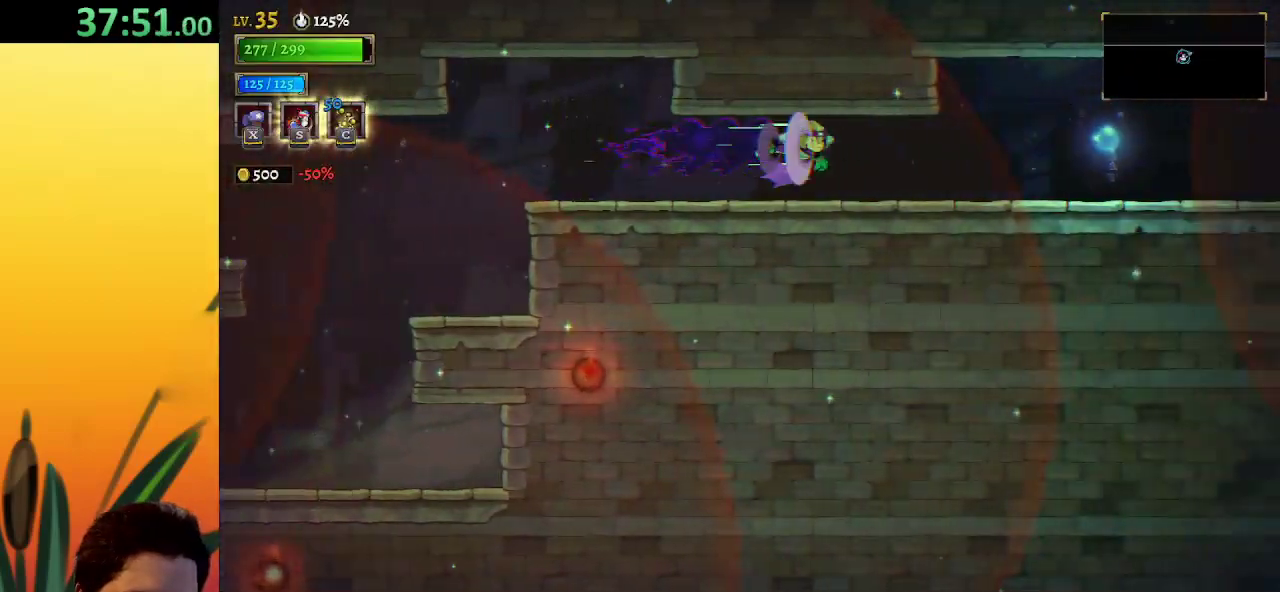
{"keys": ["right"], "events": [[200, "d", "up"]]}
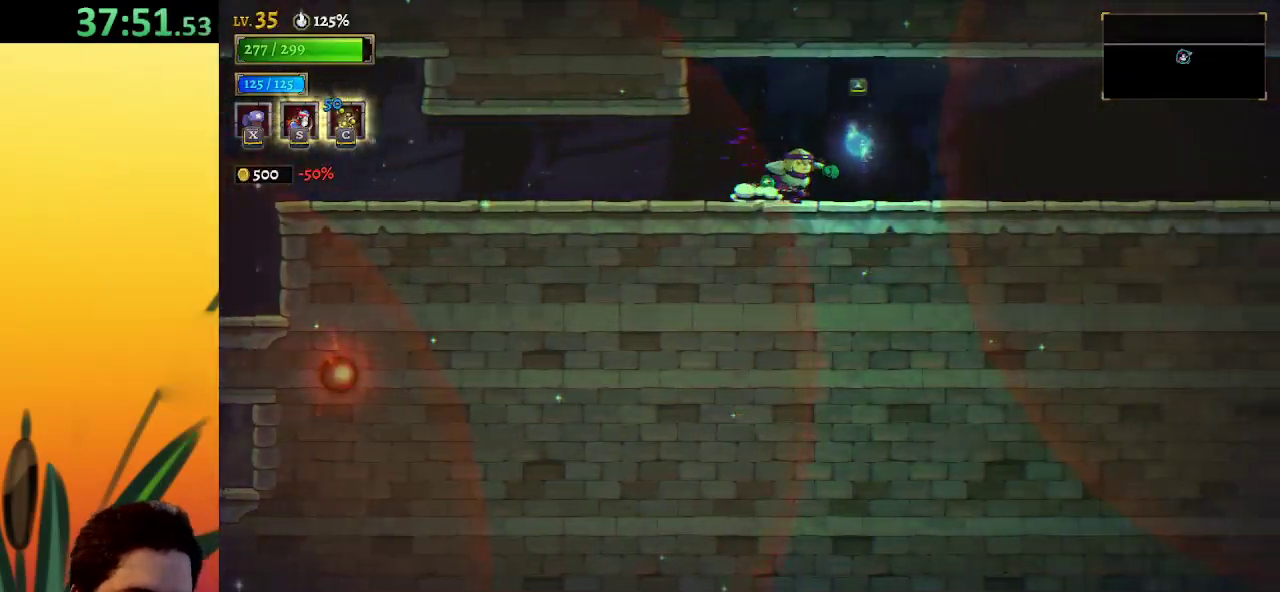
{"keys": ["d", "right"], "events": [[17, "d", "down"]]}
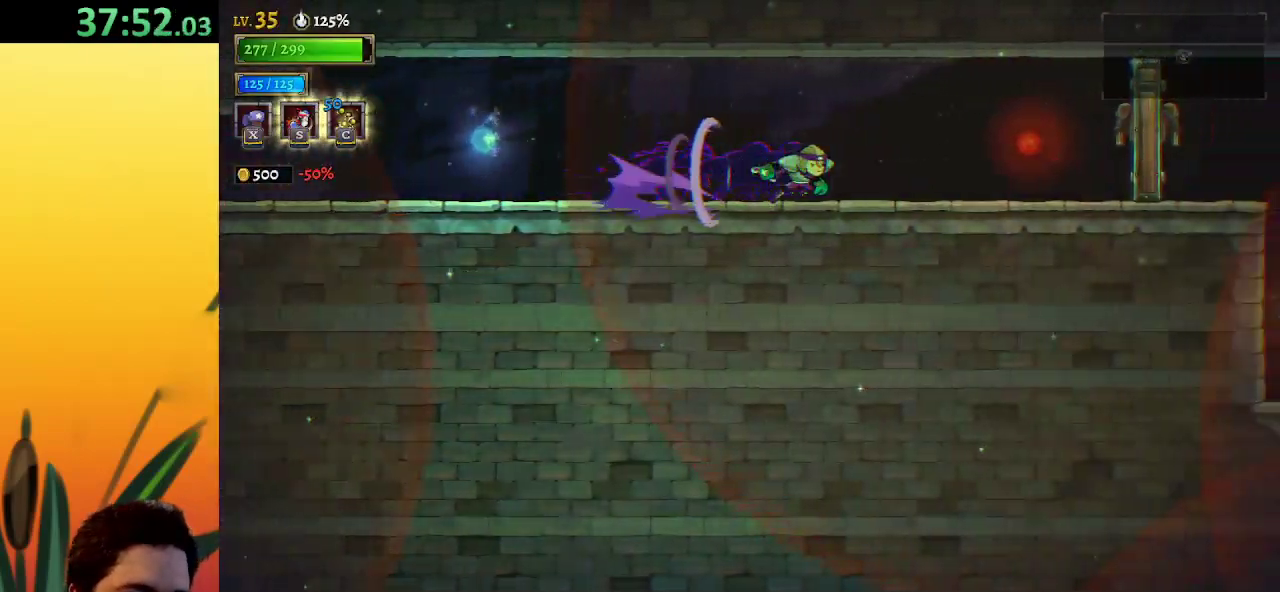
{"keys": ["right"], "events": [[33, "d", "up"]]}
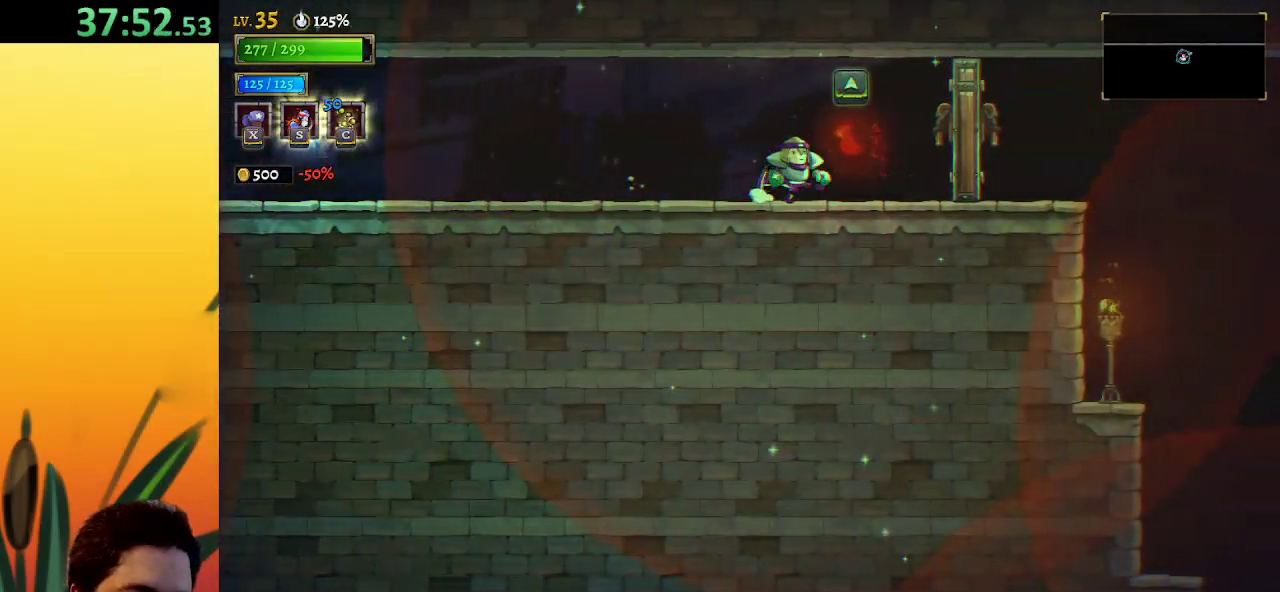
{"keys": ["d", "right"], "events": [[100, "up", "down"], [183, "up", "up"], [283, "x", "down"], [383, "x", "up"], [467, "d", "down"]]}
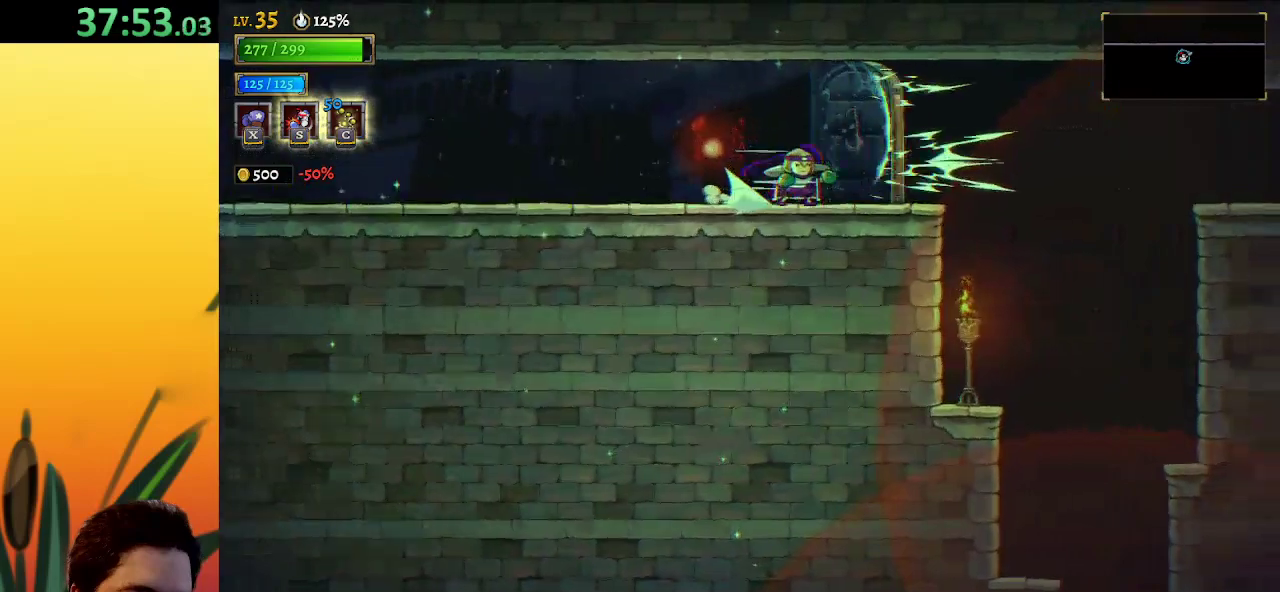
{"keys": [], "events": [[250, "d", "up"], [433, "right", "up"]]}
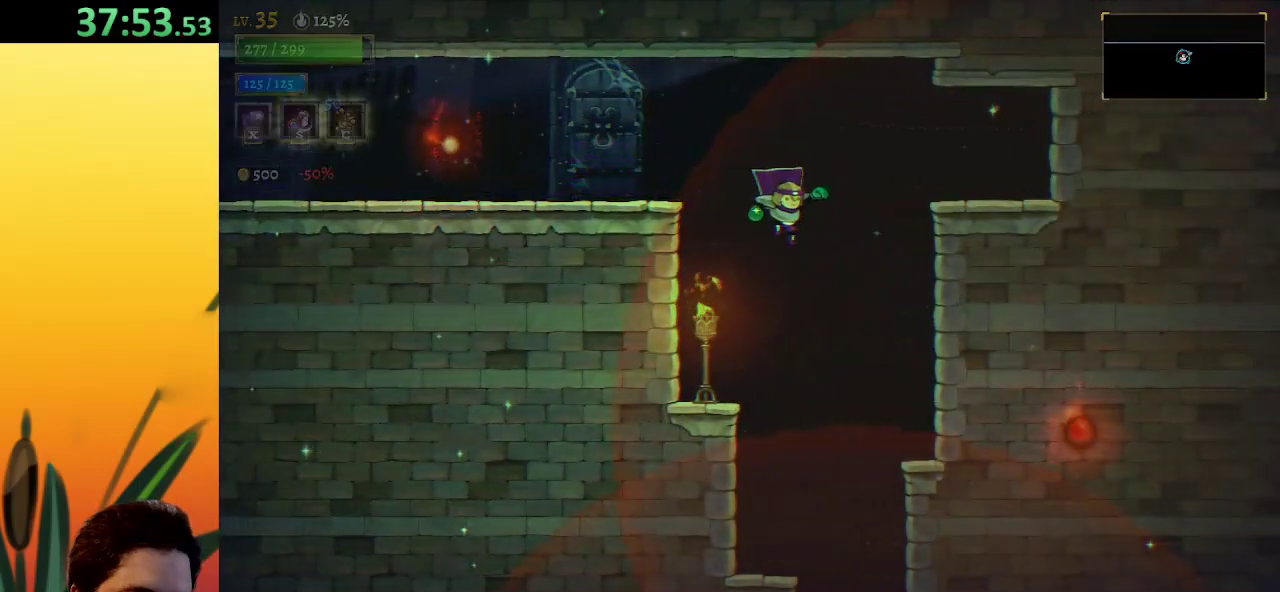
{"keys": [], "events": [[83, "right", "down"], [333, "right", "up"]]}
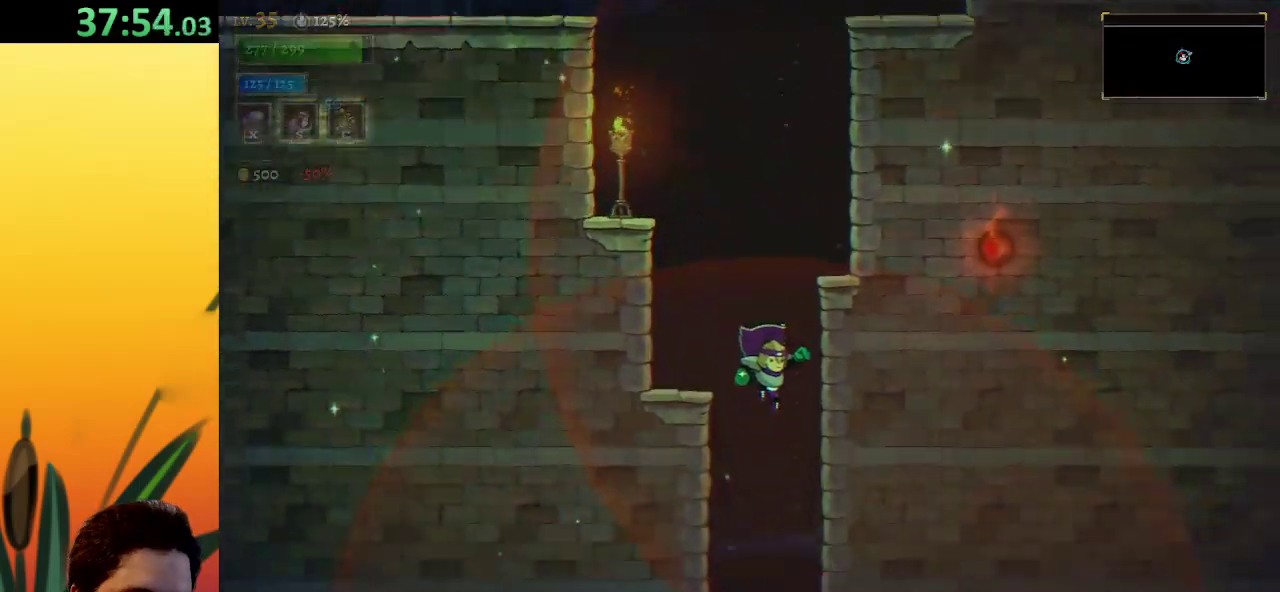
{"keys": ["right", "up"], "events": [[450, "right", "down"], [450, "up", "down"]]}
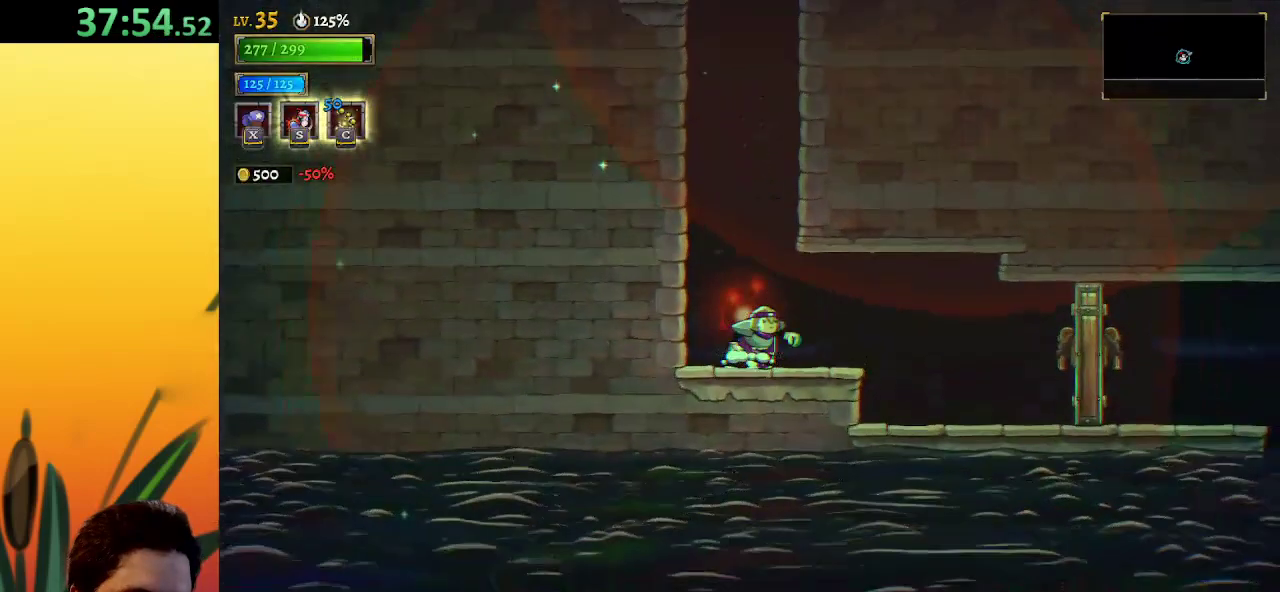
{"keys": ["d", "down", "right"], "events": [[50, "up", "up"], [83, "d", "down"], [367, "down", "down"], [417, "d", "up"], [467, "d", "down"]]}
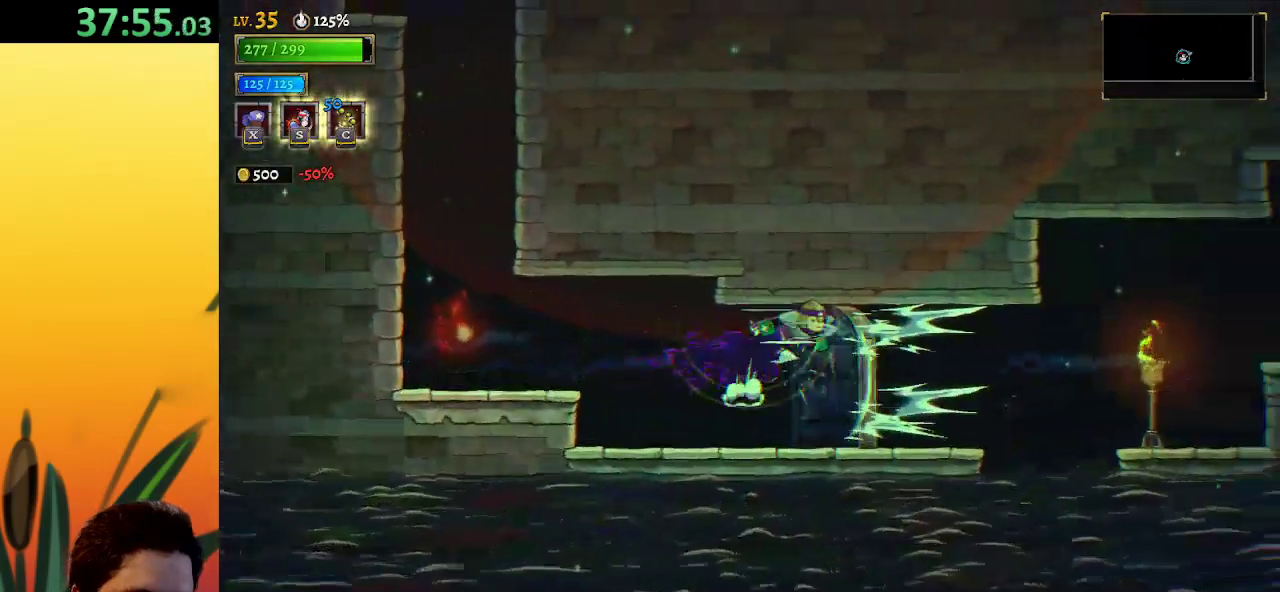
{"keys": ["down", "right"], "events": [[17, "down", "up"], [400, "down", "down"], [433, "d", "up"]]}
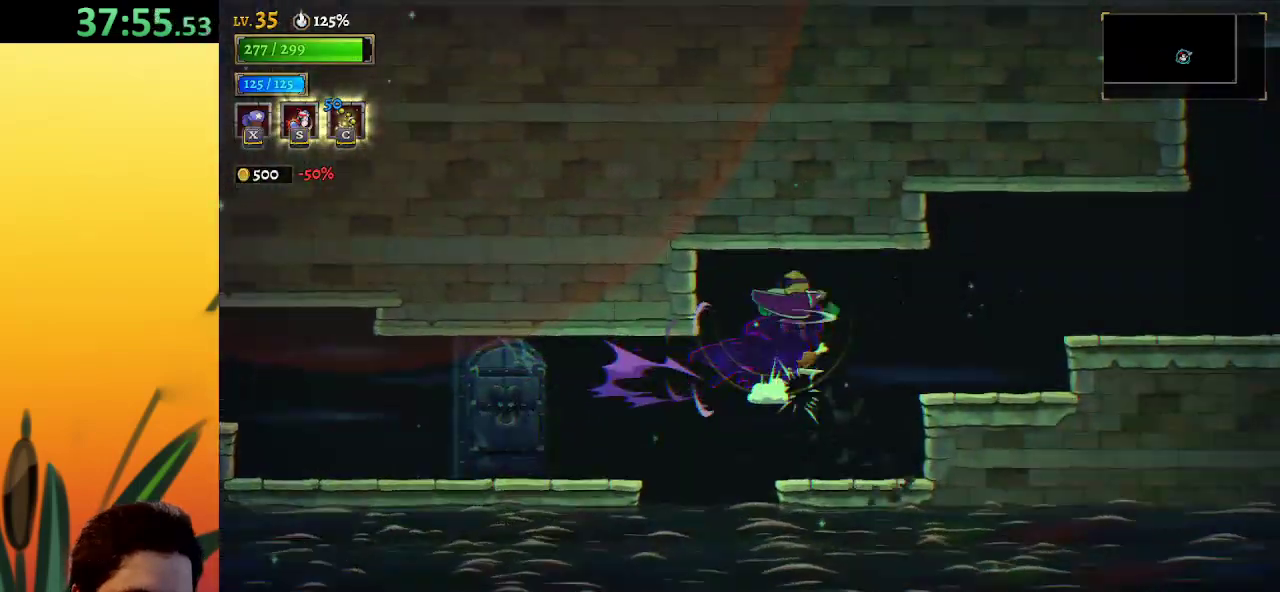
{"keys": [], "events": [[83, "down", "up"], [83, "right", "up"], [167, "left", "down"], [283, "left", "up"]]}
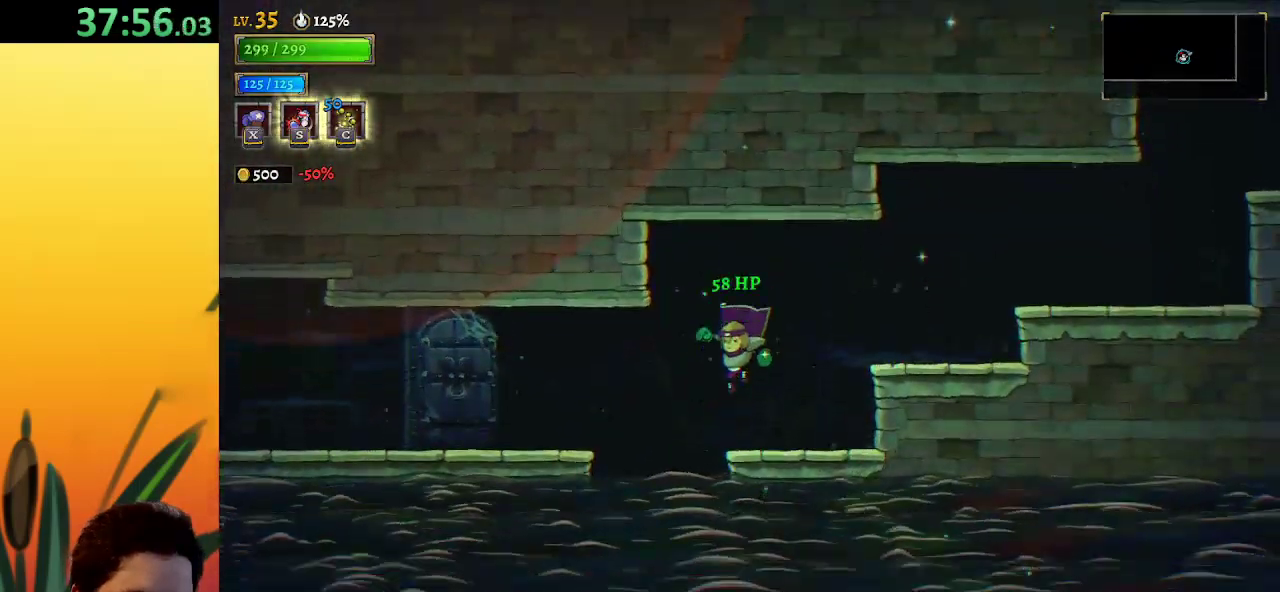
{"keys": ["right"], "events": [[83, "right", "down"], [117, "z", "down"], [450, "z", "up"]]}
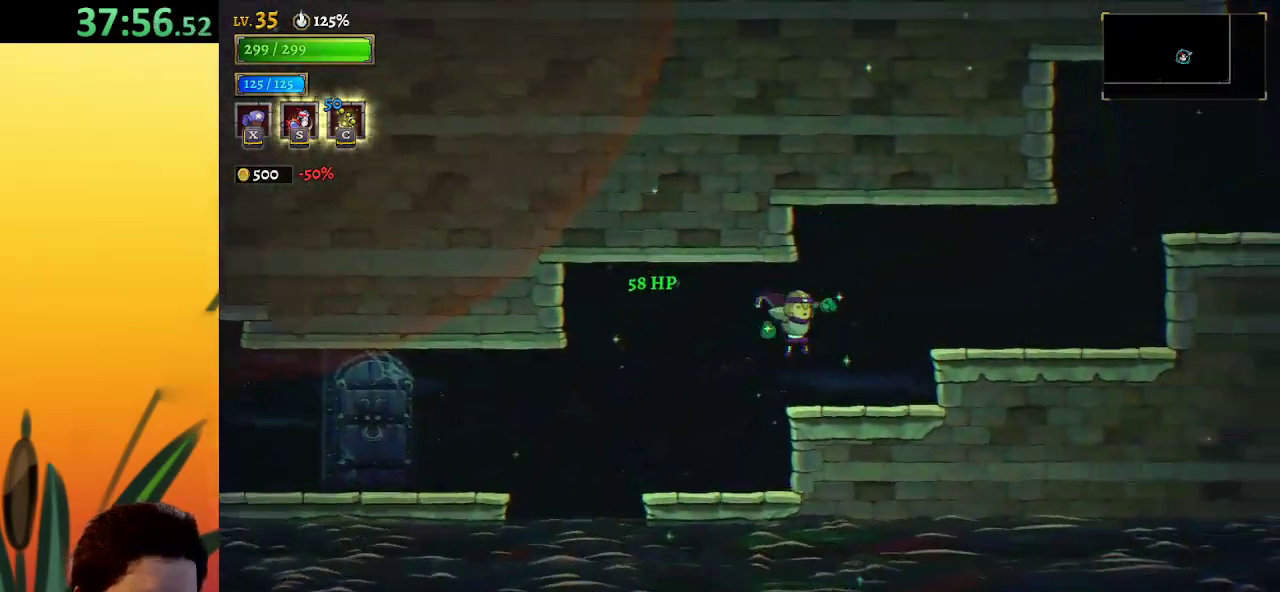
{"keys": ["right", "z"], "events": [[317, "z", "down"]]}
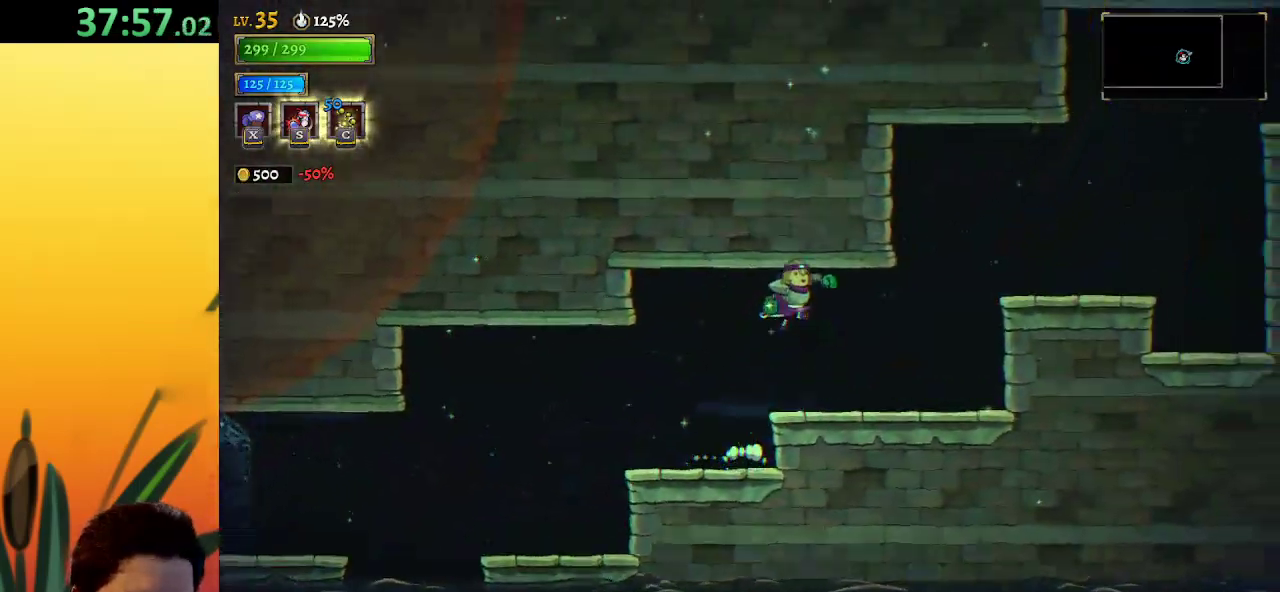
{"keys": ["right"], "events": [[50, "d", "down"], [100, "z", "up"], [467, "d", "up"]]}
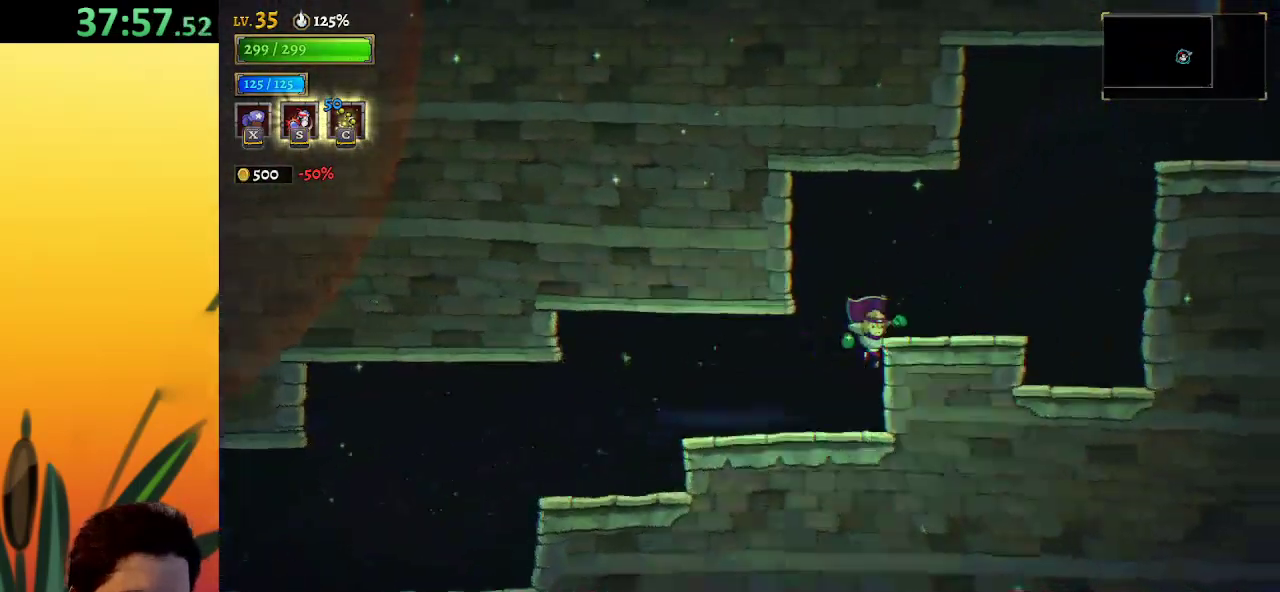
{"keys": ["left"], "events": [[17, "right", "up"], [300, "left", "down"]]}
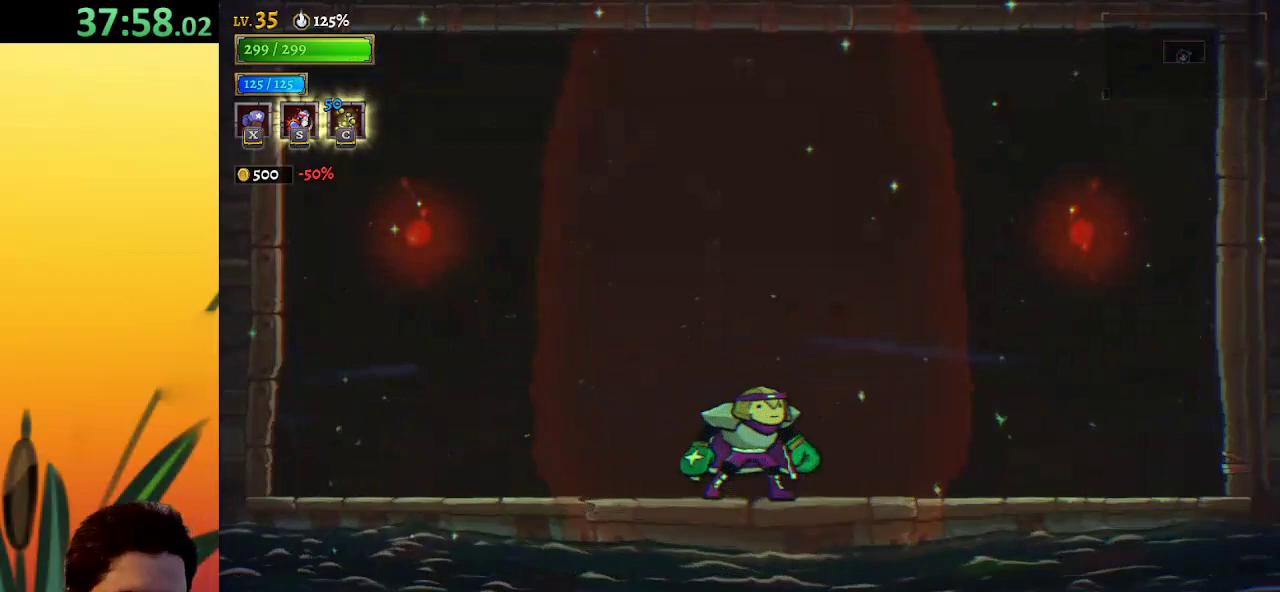
{"keys": ["left"], "events": []}
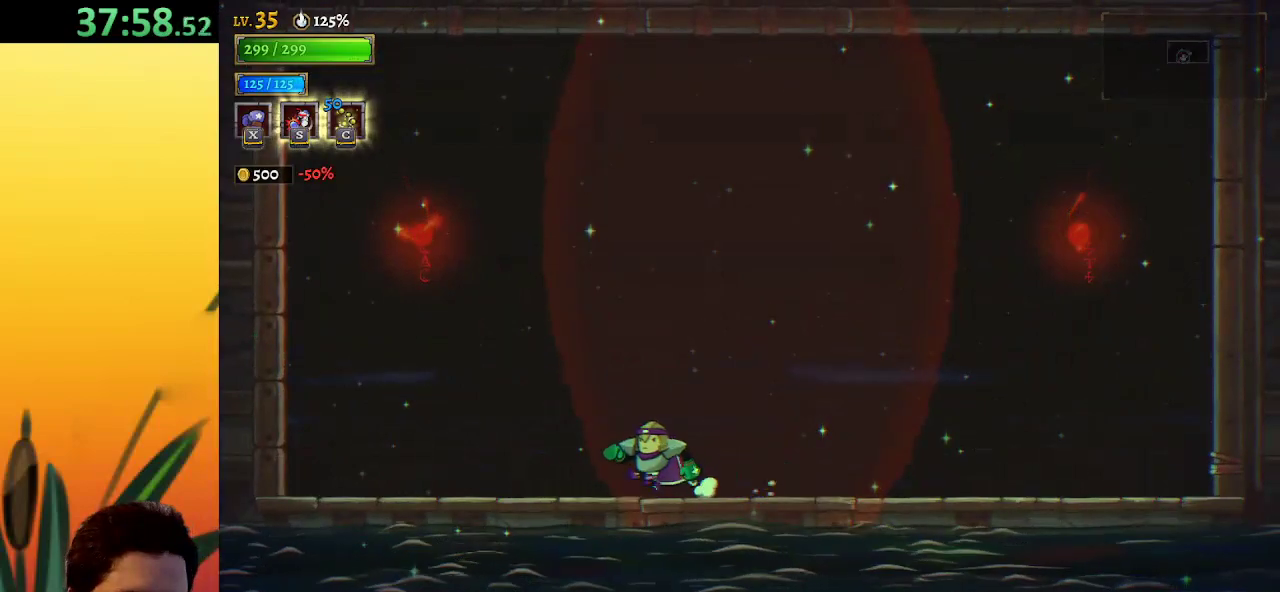
{"keys": ["left", "z"], "events": [[233, "z", "down"]]}
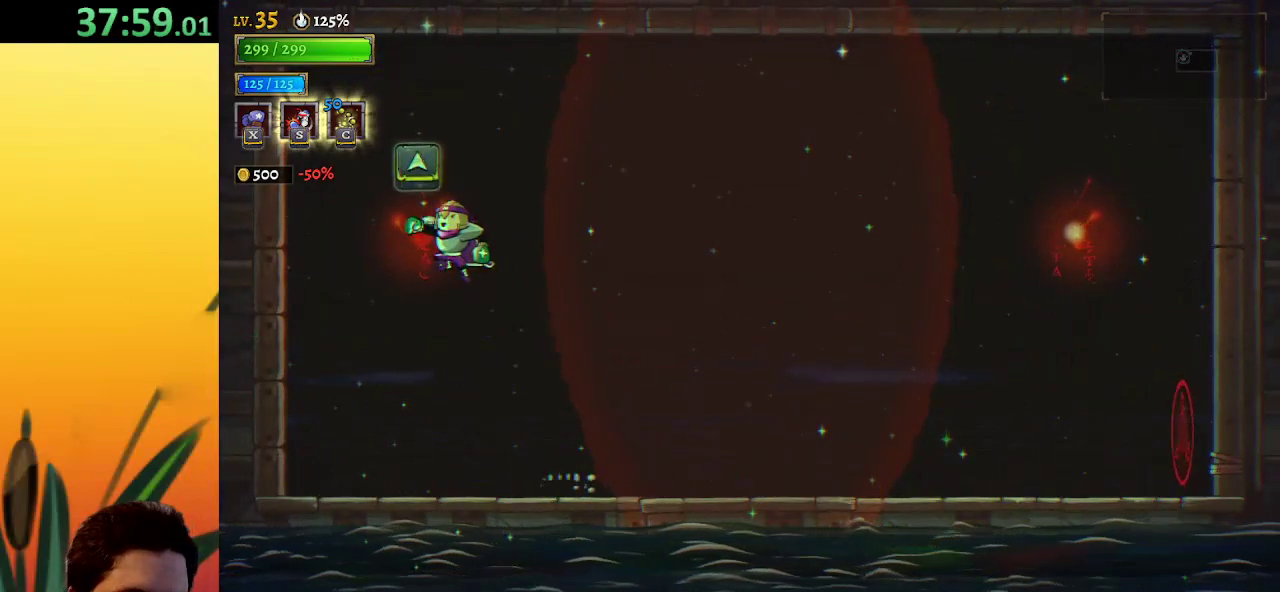
{"keys": ["d", "right"], "events": [[67, "up", "down"], [117, "left", "up"], [117, "right", "down"], [117, "z", "up"], [167, "up", "up"], [200, "d", "down"]]}
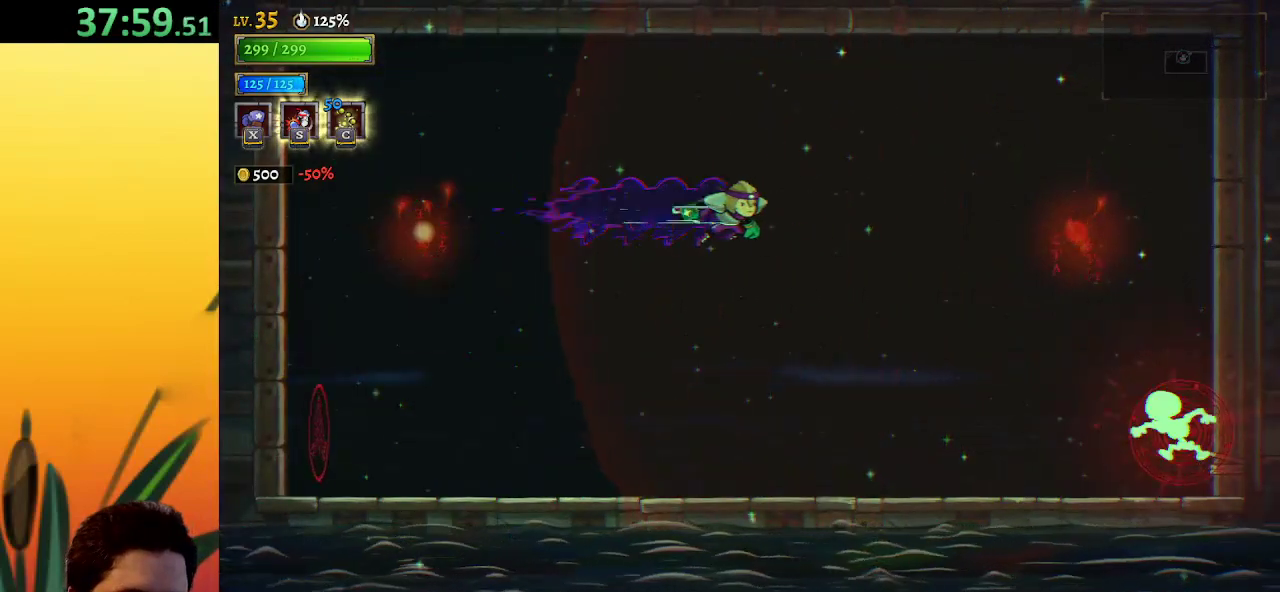
{"keys": ["right", "up"], "events": [[450, "d", "up"], [500, "up", "down"]]}
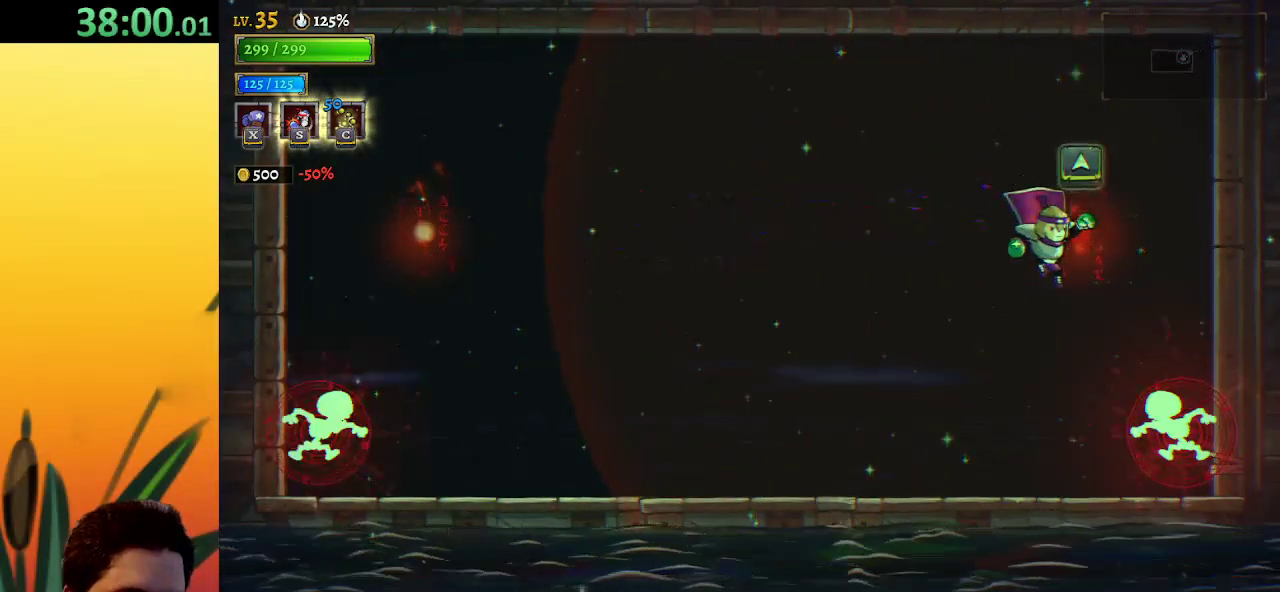
{"keys": ["x"], "events": [[100, "up", "up"], [150, "right", "up"], [283, "x", "down"]]}
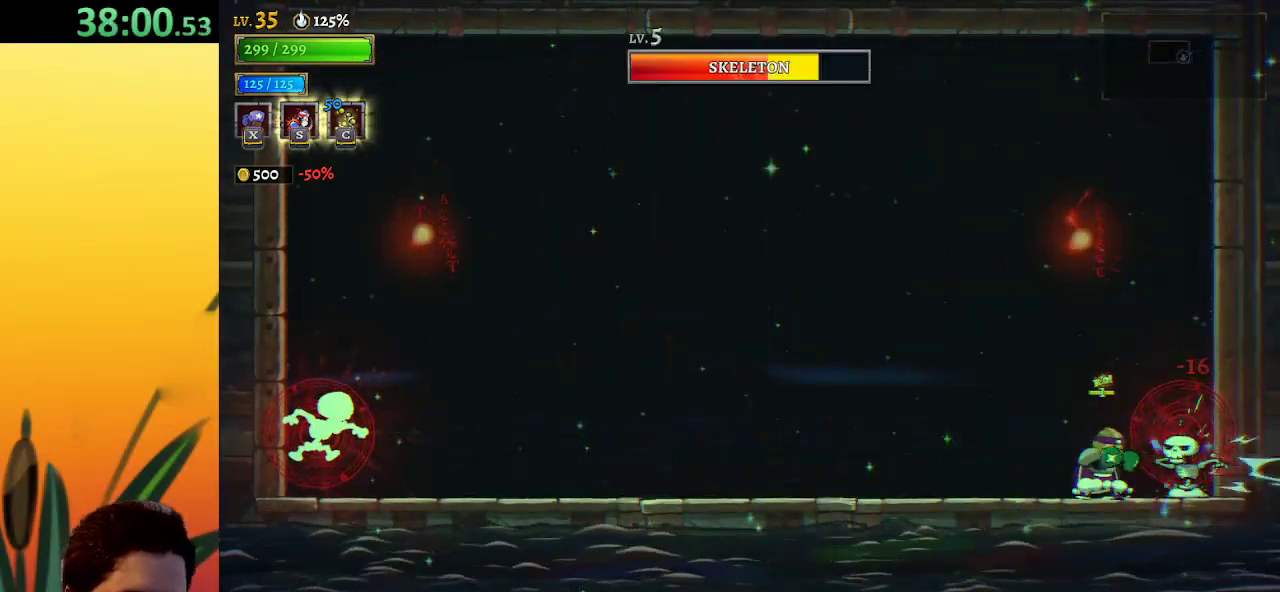
{"keys": ["left"], "events": [[117, "x", "up"], [167, "left", "down"], [200, "s", "down"], [300, "s", "up"]]}